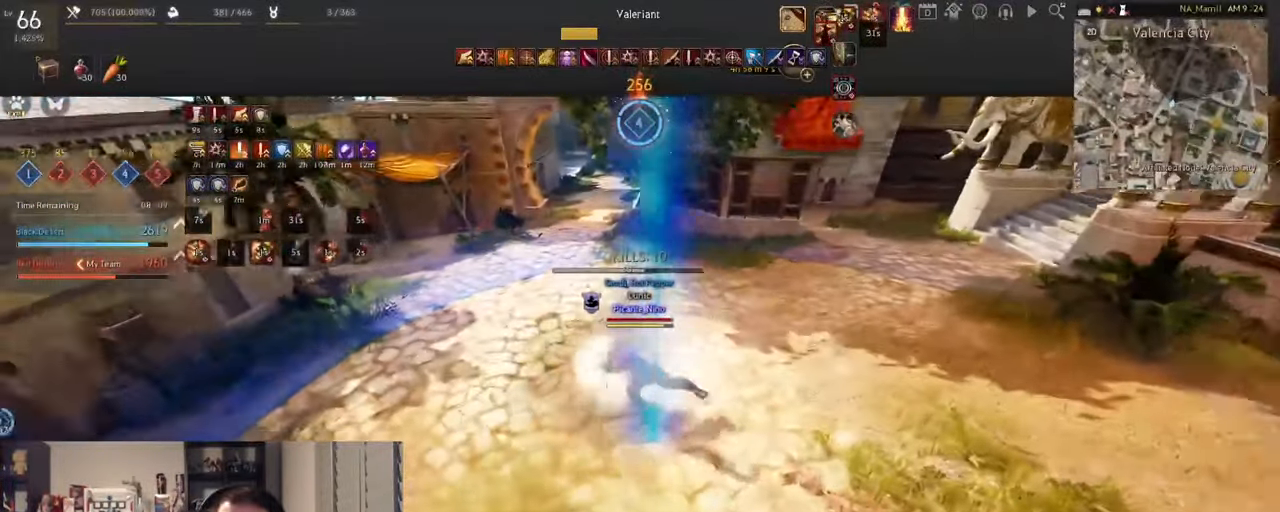
Gameplay with keyboard and mouse; each line is a JSON object with the keys and mouse buttons held at the frame after it. "events" lists presses ("down") and releases ("up") of "a", "c", "d", "e", "f", "q", "s", "shift", "space", "tab", "w", "x", "z", "mouse_left" and "mouse_right" between this image and that frame as [ms after this image, input, new state], when the widget could be followed in between. "mouse_left", "mouse_right" = the "left", "right" buttons of the "mouse" list. No other keys are recorded. Mouse movement is not recorded.
{"keys": [], "mouse": [], "events": [[150, "c", "up"]]}
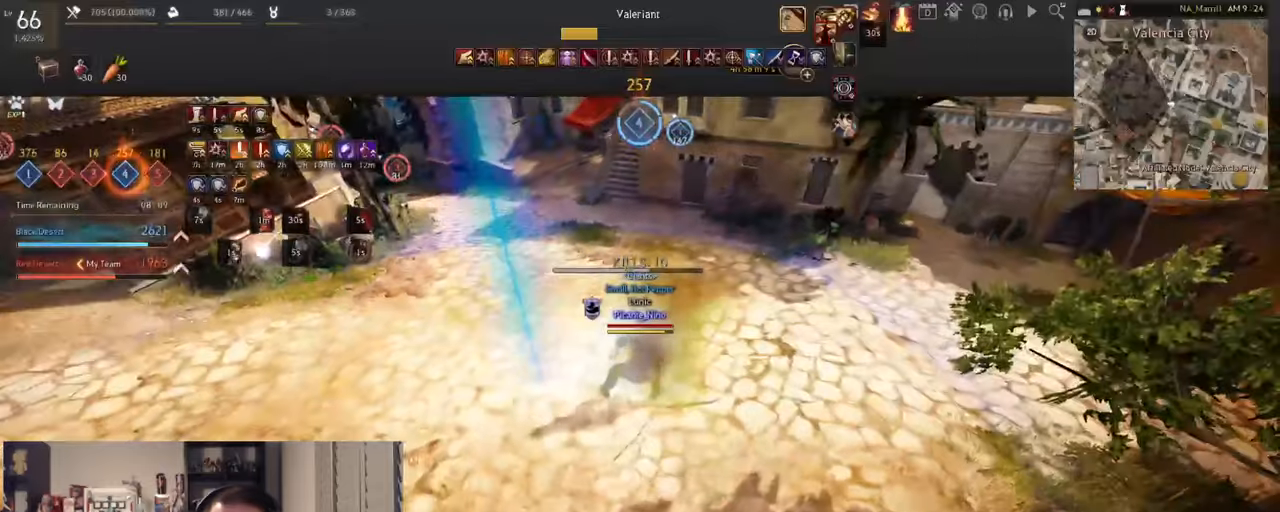
{"keys": [], "mouse": [], "events": [[183, "a", "down"], [333, "a", "up"]]}
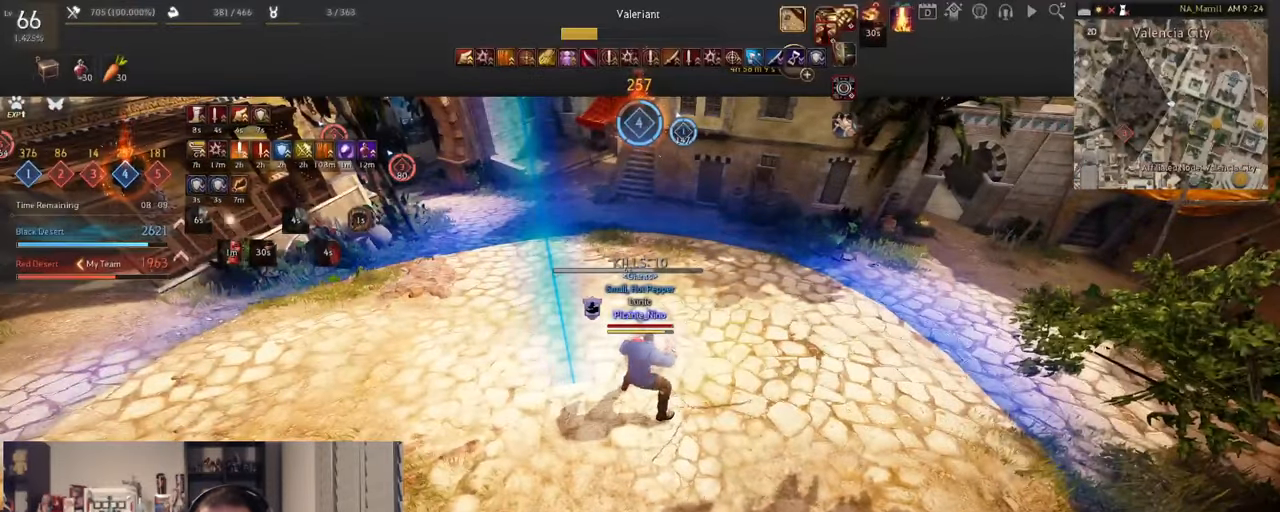
{"keys": [], "mouse": [], "events": []}
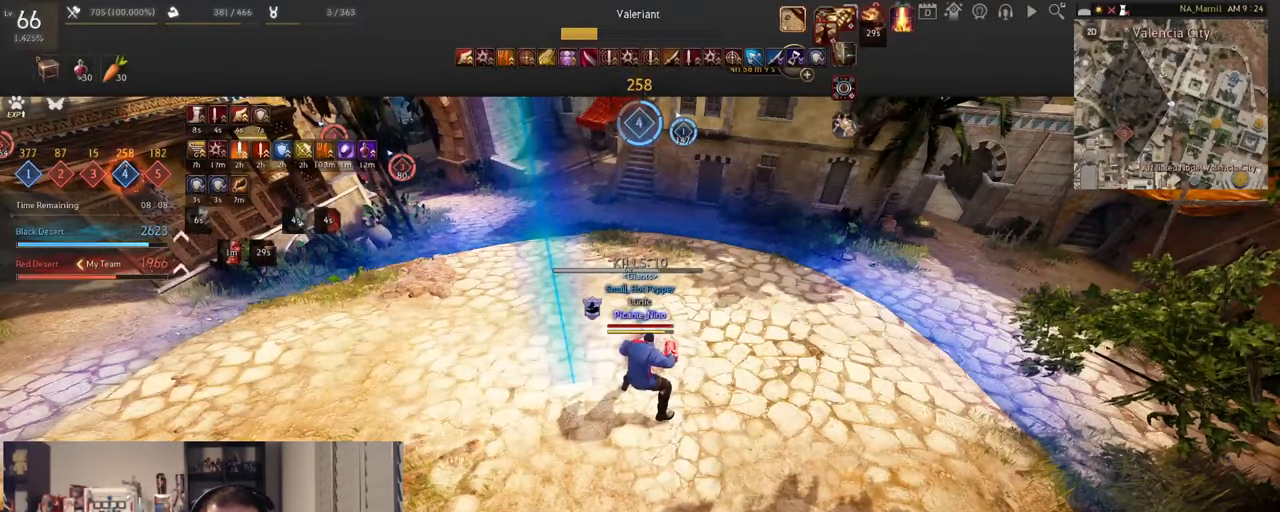
{"keys": [], "mouse": [], "events": []}
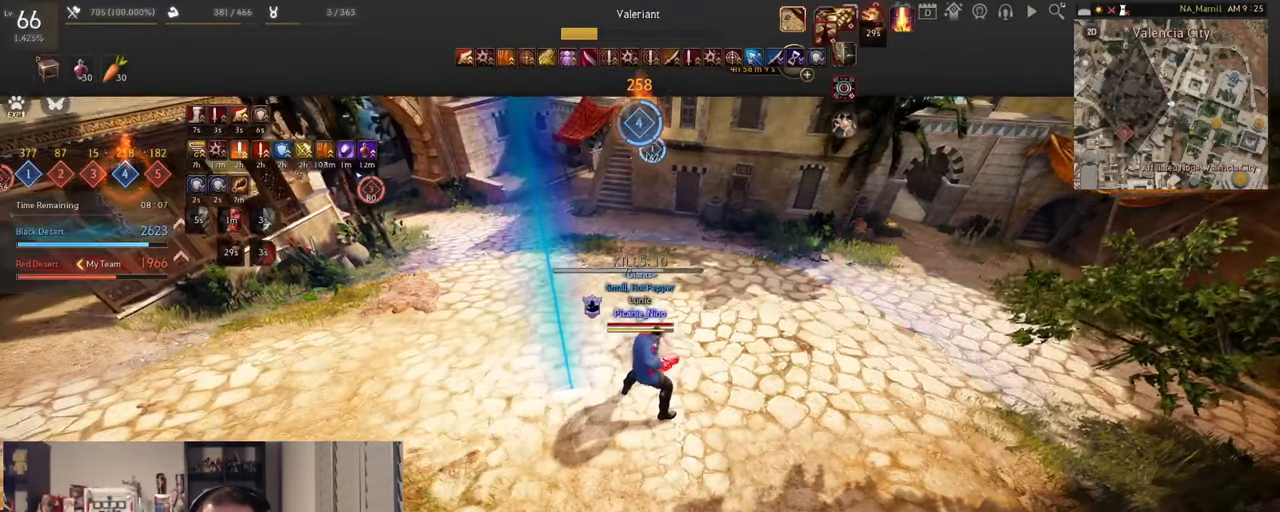
{"keys": [], "mouse": [], "events": []}
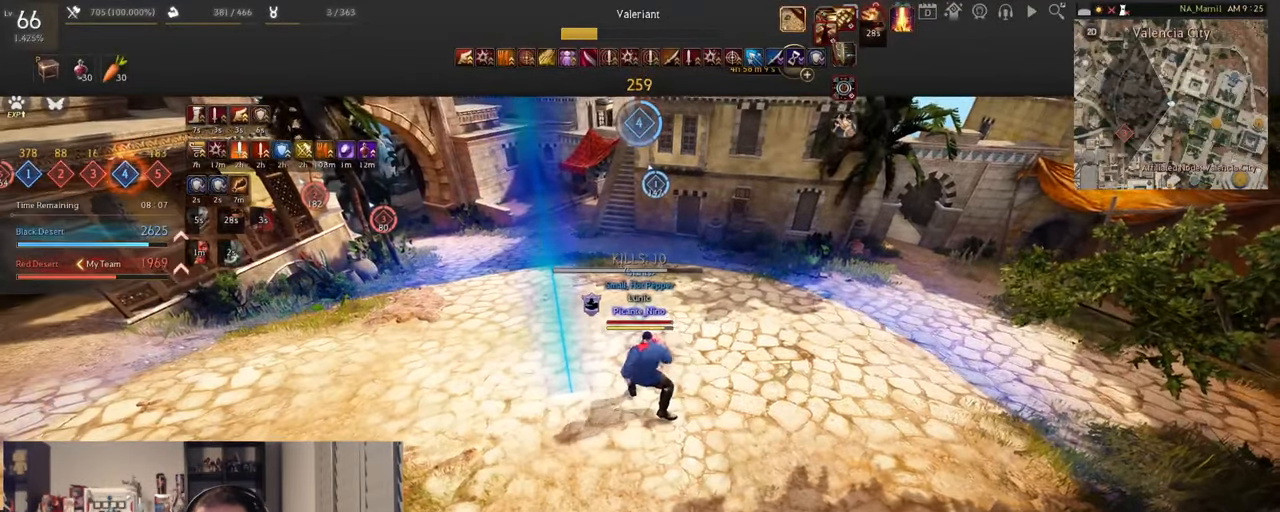
{"keys": [], "mouse": [], "events": []}
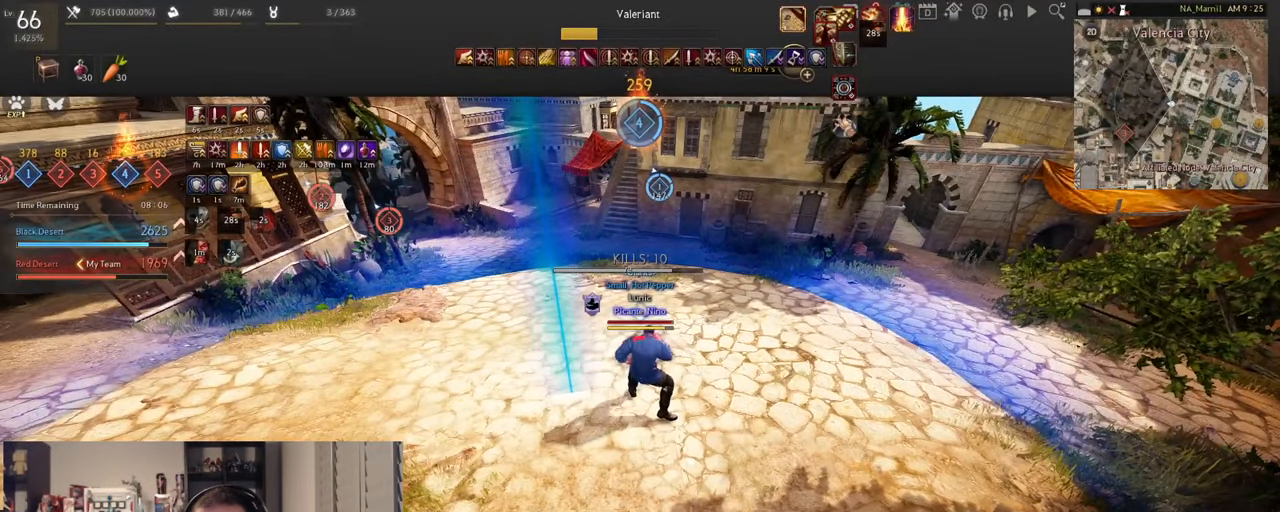
{"keys": [], "mouse": [], "events": []}
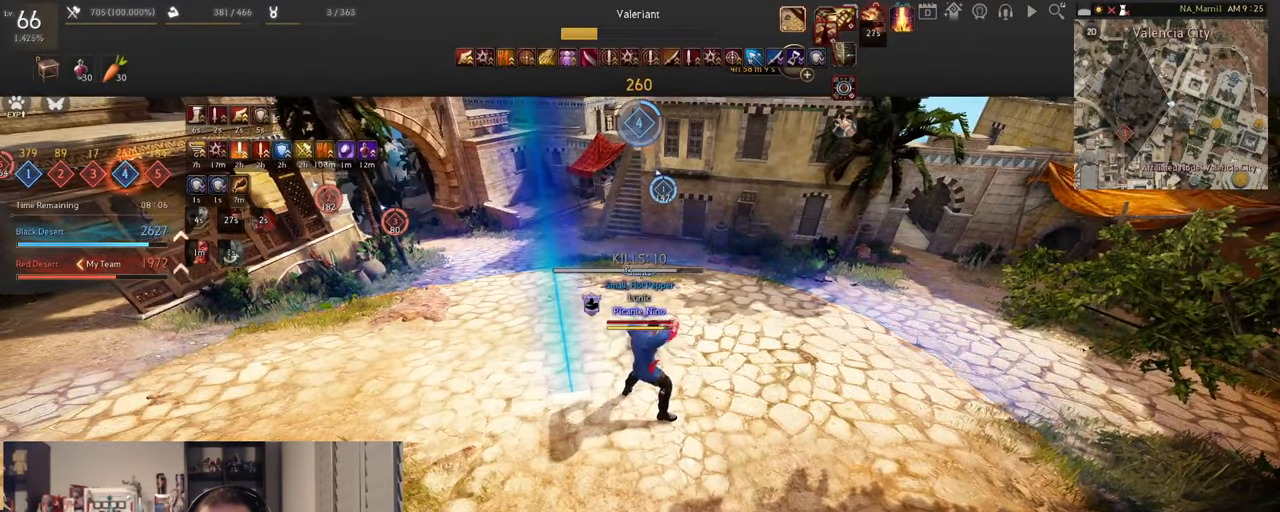
{"keys": ["w"], "mouse": [], "events": [[400, "w", "down"]]}
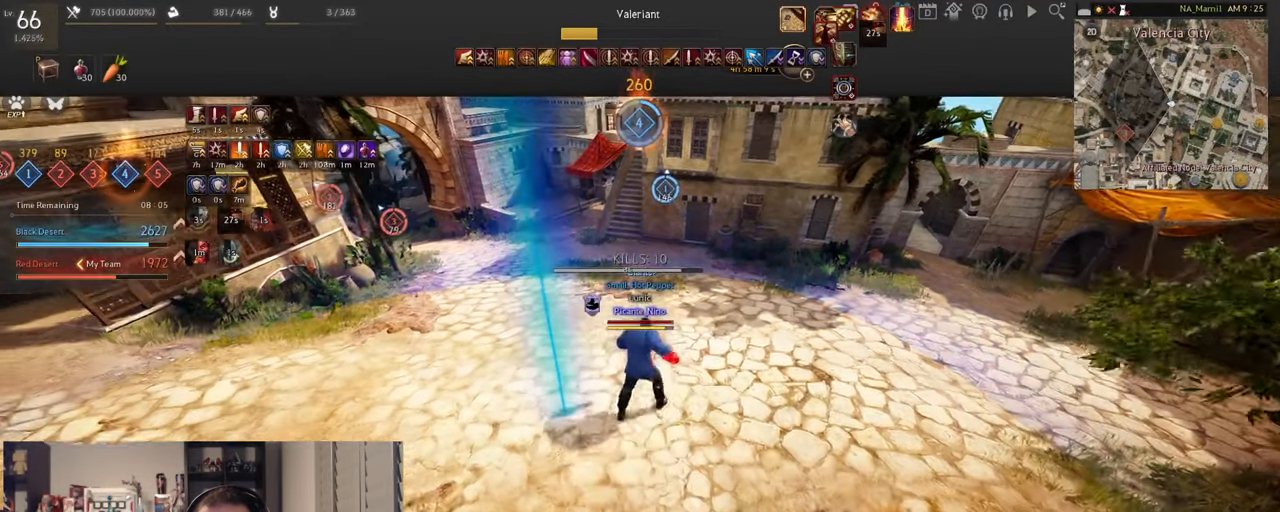
{"keys": ["w"], "mouse": [], "events": []}
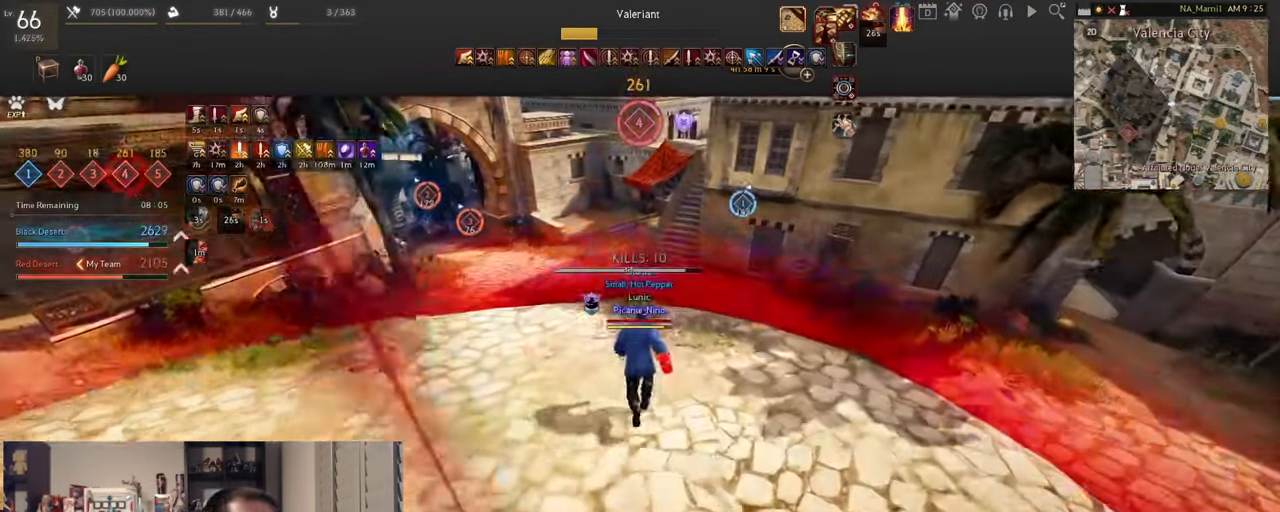
{"keys": ["w"], "mouse": ["right"], "events": [[400, "mouse_right", "down"]]}
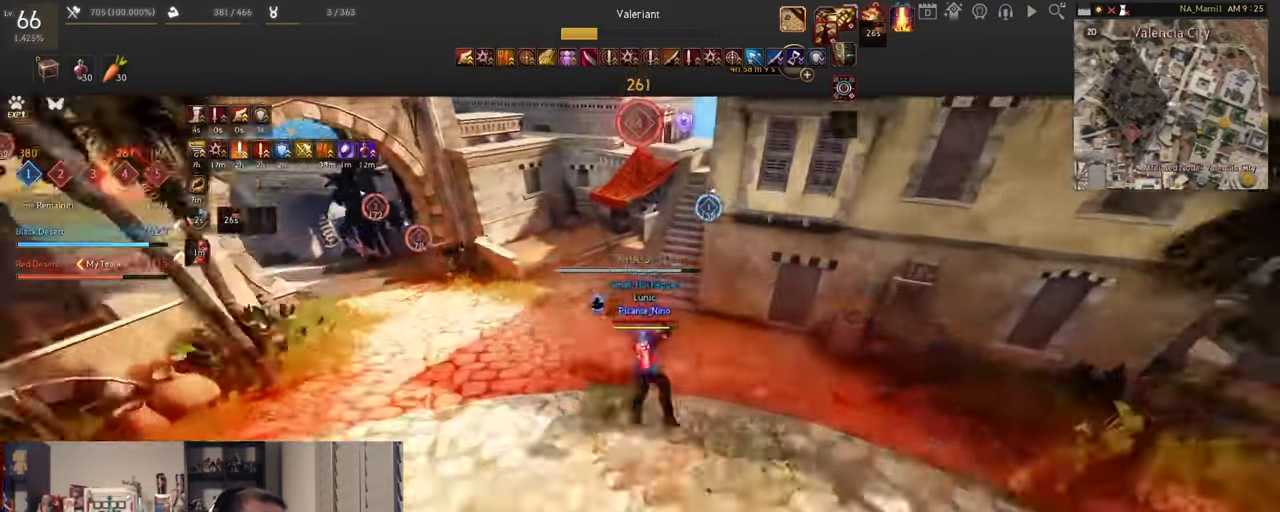
{"keys": ["w"], "mouse": [], "events": [[251, "mouse_right", "up"]]}
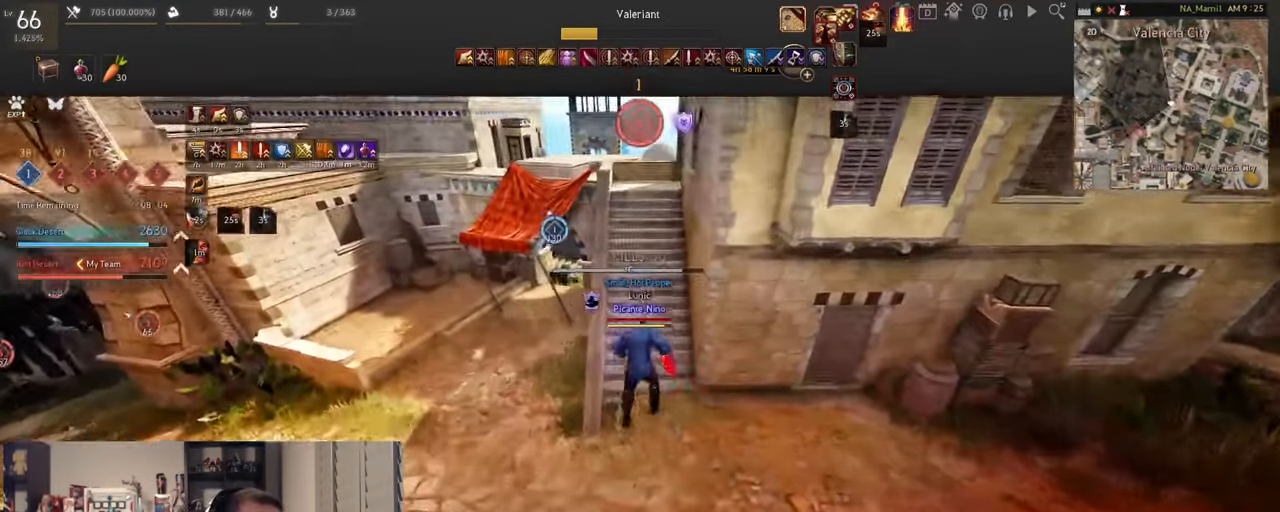
{"keys": ["w"], "mouse": [], "events": []}
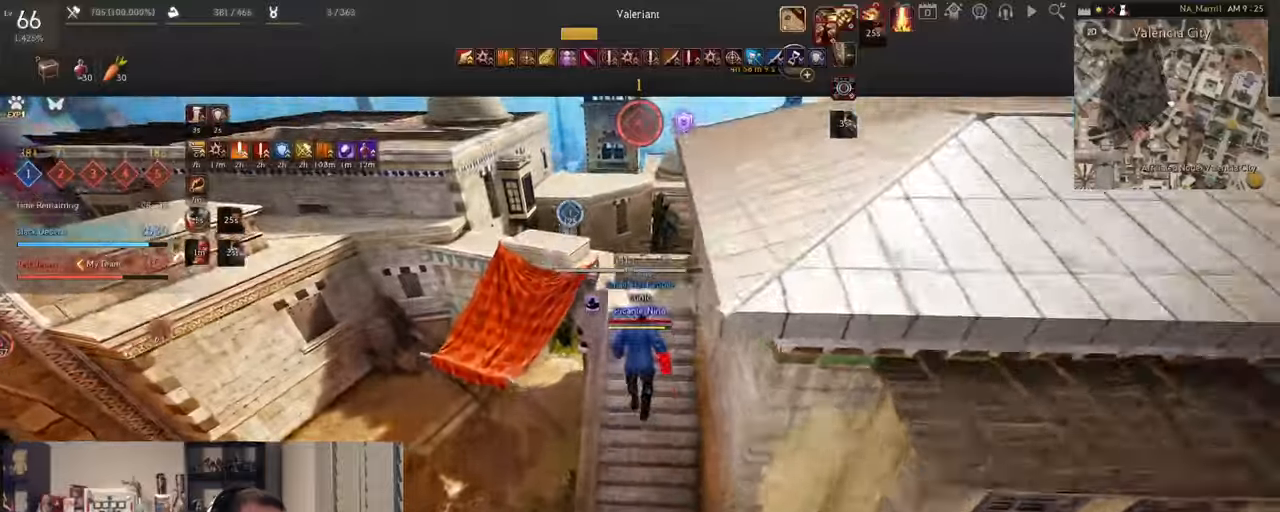
{"keys": ["w"], "mouse": [], "events": []}
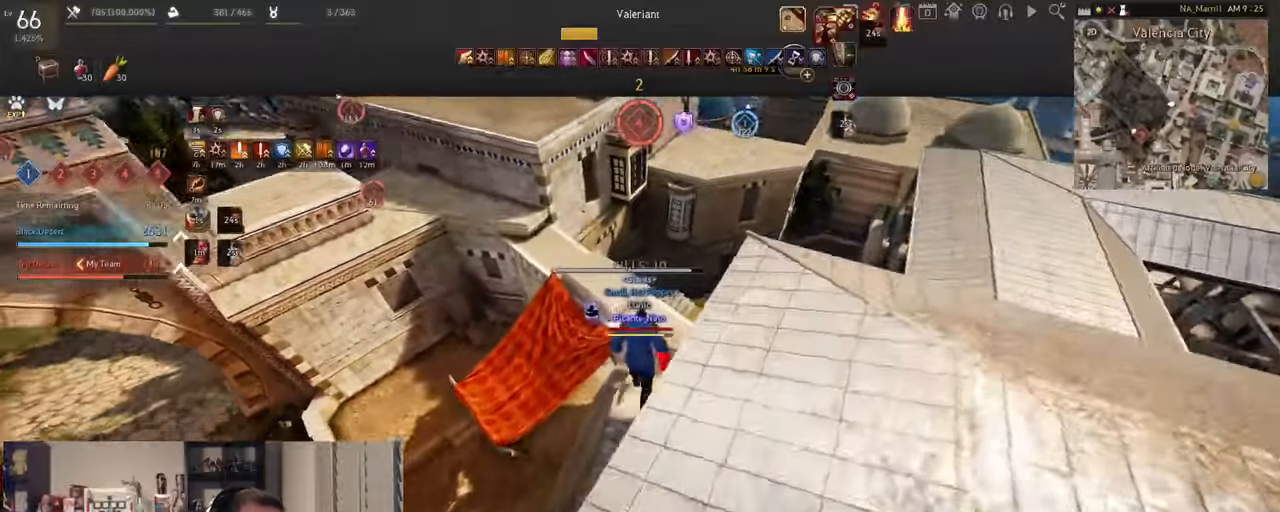
{"keys": ["w"], "mouse": [], "events": [[150, "space", "down"], [384, "space", "up"]]}
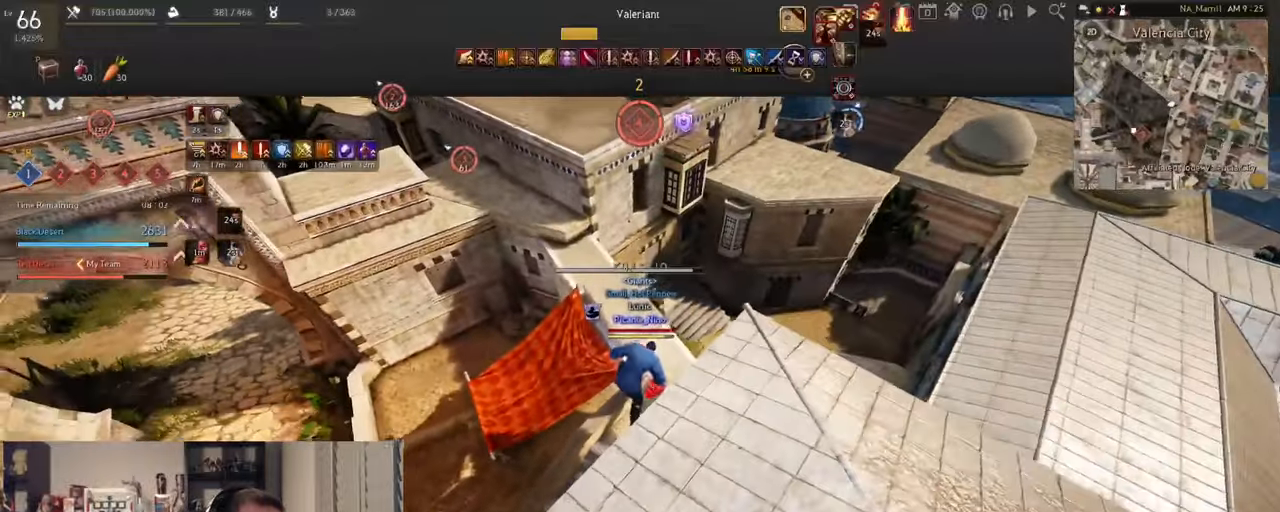
{"keys": ["w"], "mouse": ["right"], "events": [[200, "mouse_right", "down"]]}
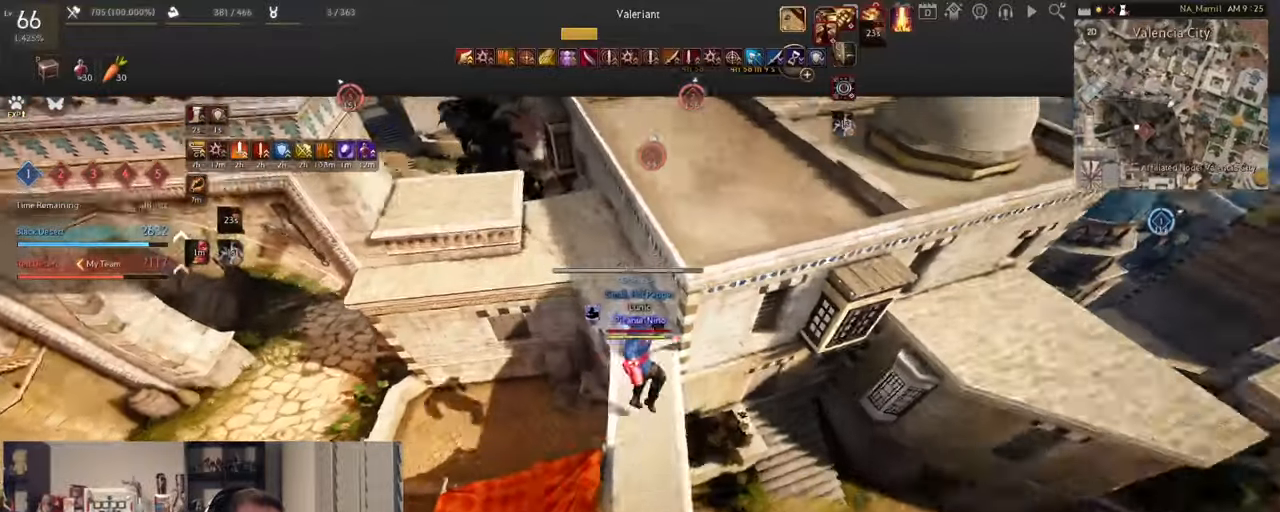
{"keys": ["space", "w"], "mouse": [], "events": [[34, "mouse_right", "up"], [501, "space", "down"]]}
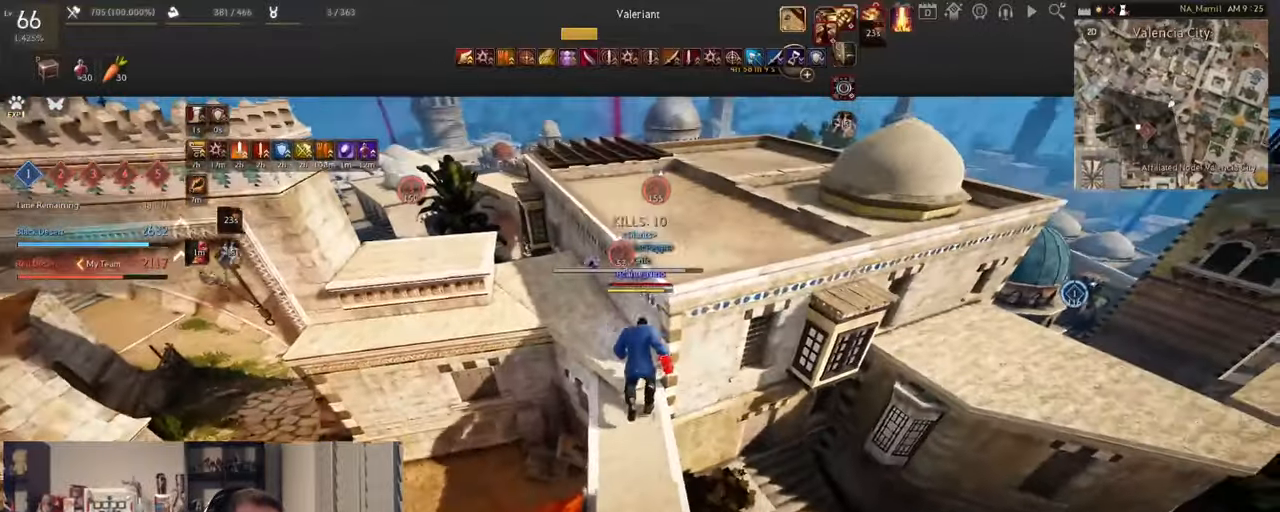
{"keys": ["space", "w"], "mouse": [], "events": []}
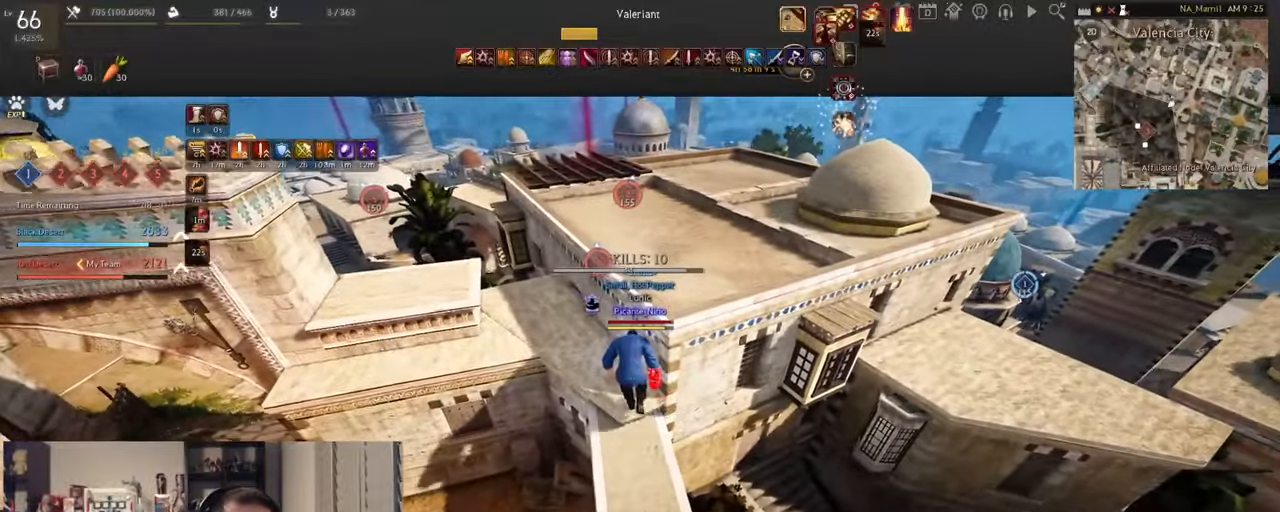
{"keys": ["space", "w"], "mouse": [], "events": []}
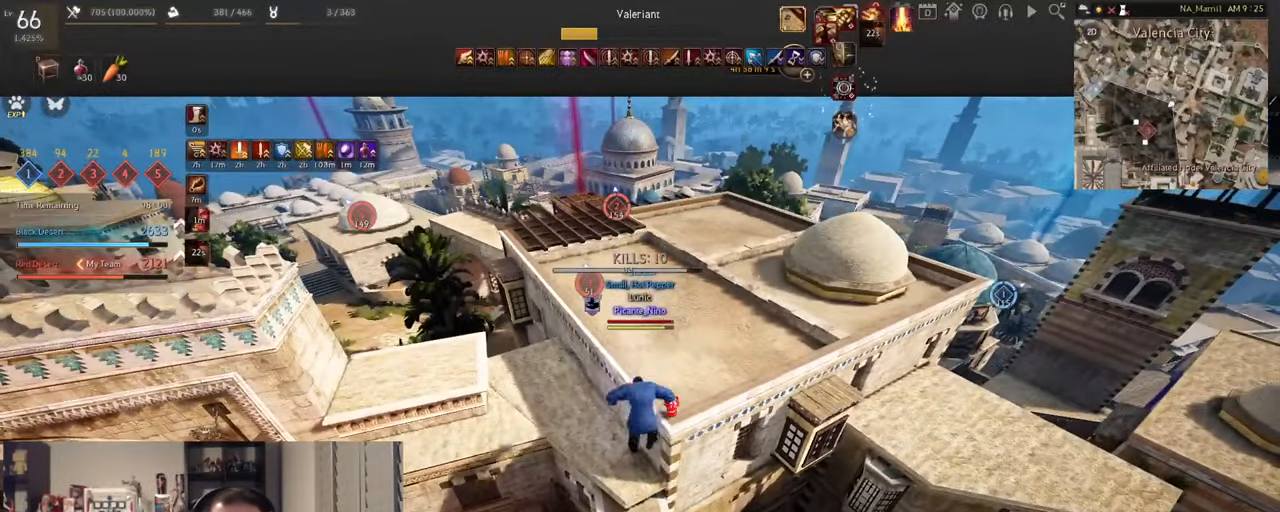
{"keys": ["w"], "mouse": ["right"], "events": [[133, "space", "up"], [317, "mouse_right", "down"]]}
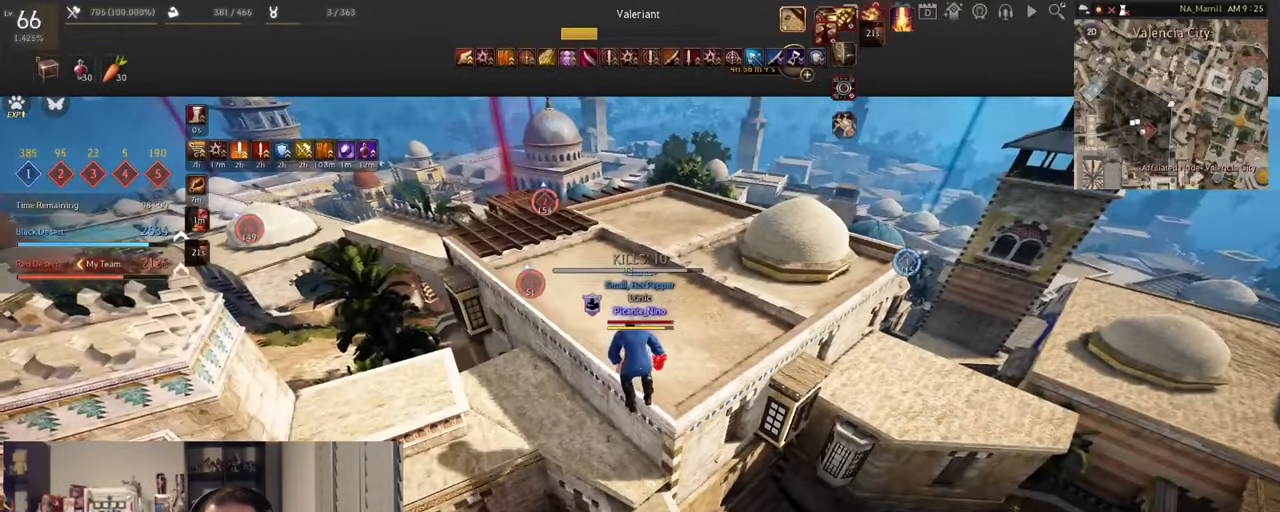
{"keys": ["w"], "mouse": ["right"], "events": []}
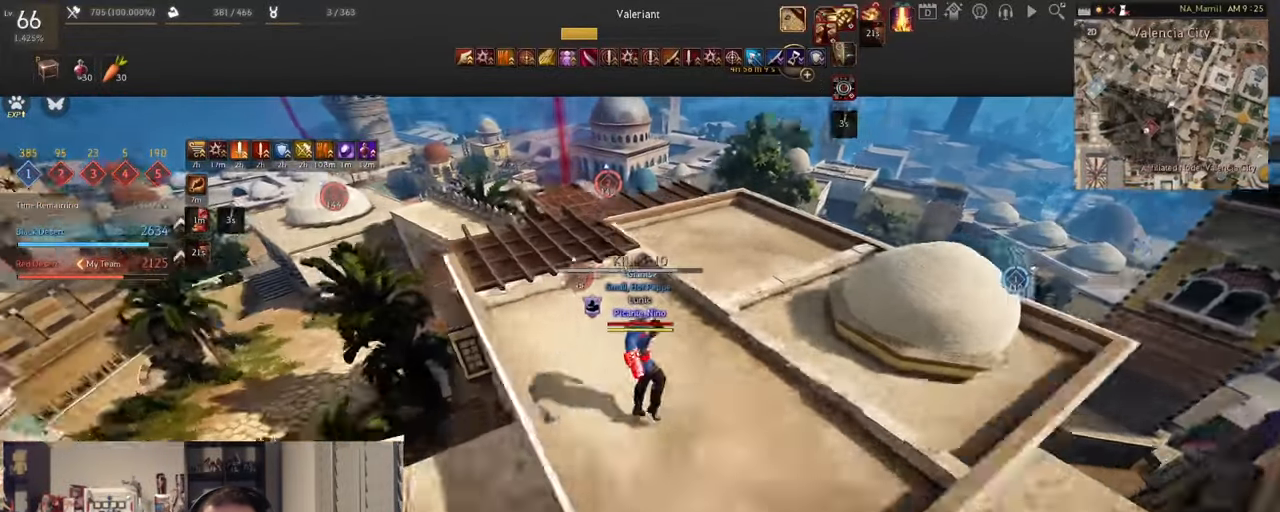
{"keys": ["w"], "mouse": [], "events": [[467, "mouse_right", "up"]]}
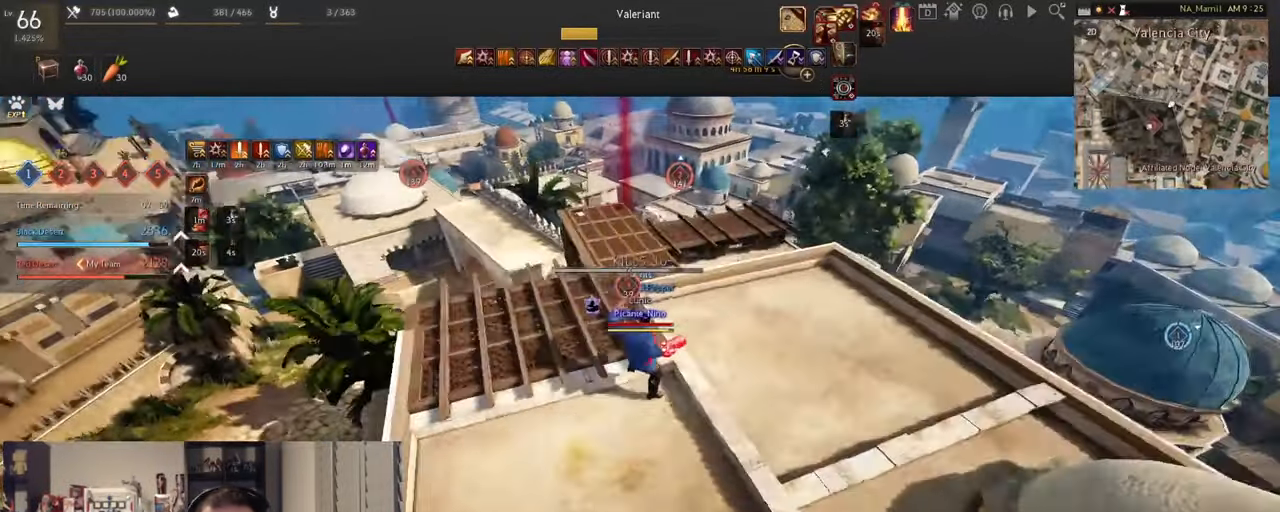
{"keys": ["space", "w"], "mouse": [], "events": [[267, "space", "down"]]}
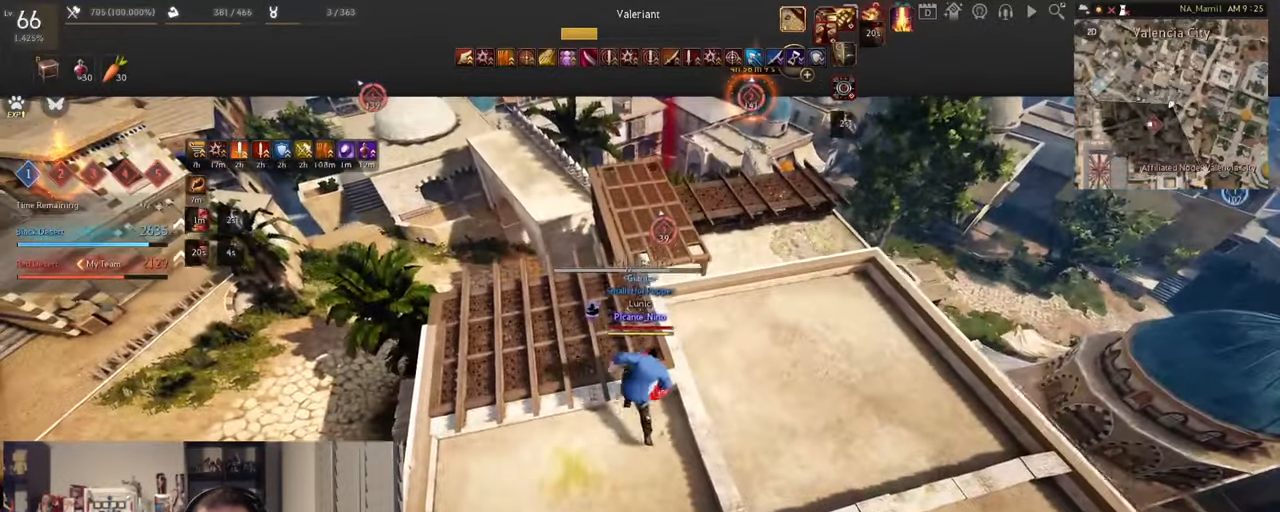
{"keys": ["w"], "mouse": [], "events": [[84, "space", "up"]]}
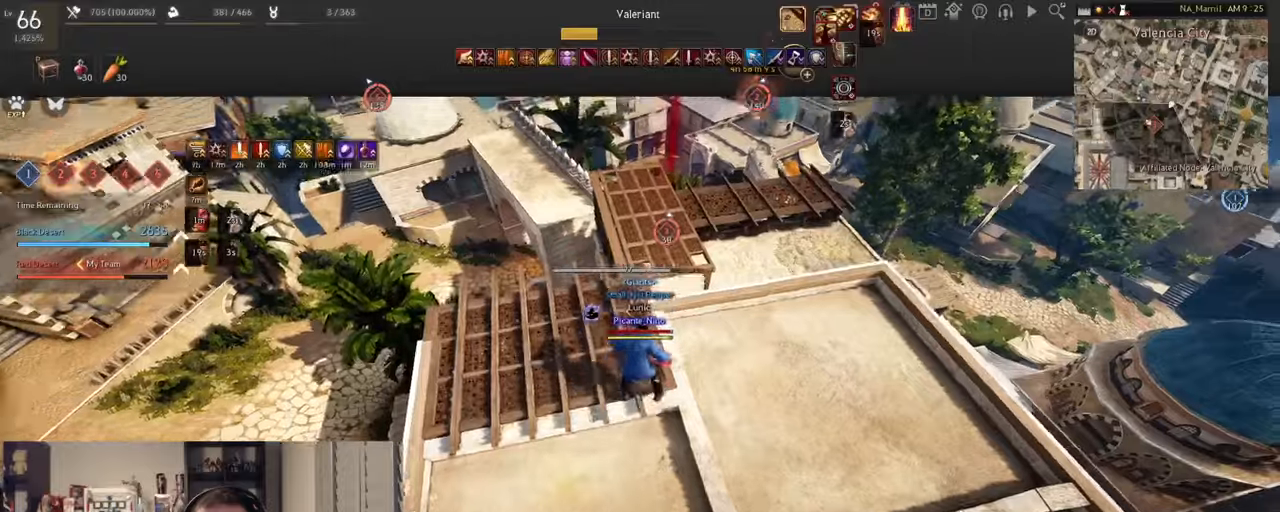
{"keys": ["w"], "mouse": ["right"], "events": [[167, "mouse_right", "down"]]}
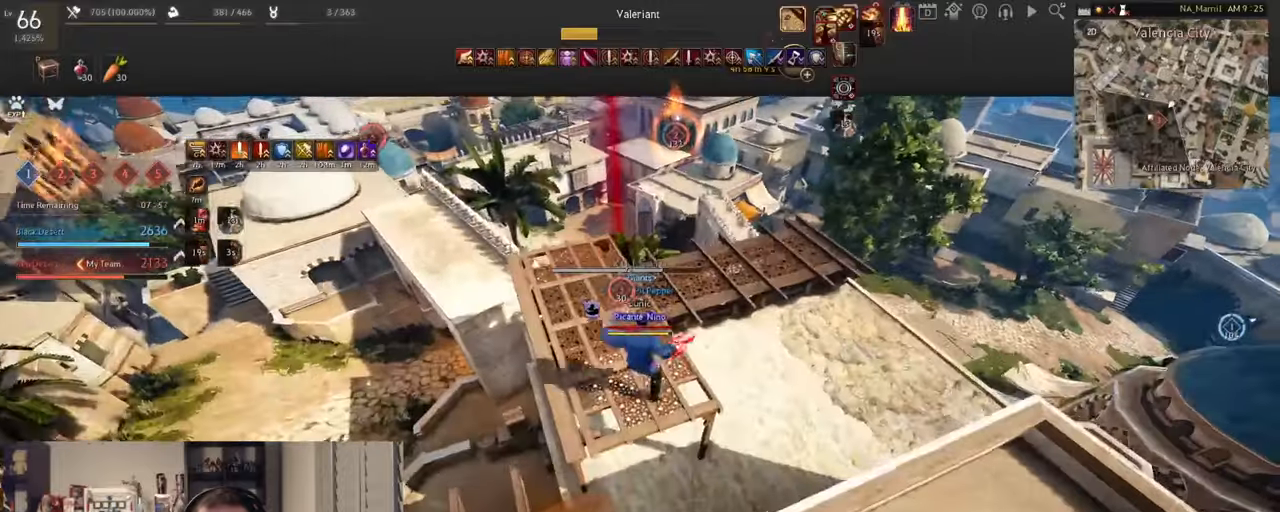
{"keys": ["w"], "mouse": [], "events": [[250, "mouse_right", "up"]]}
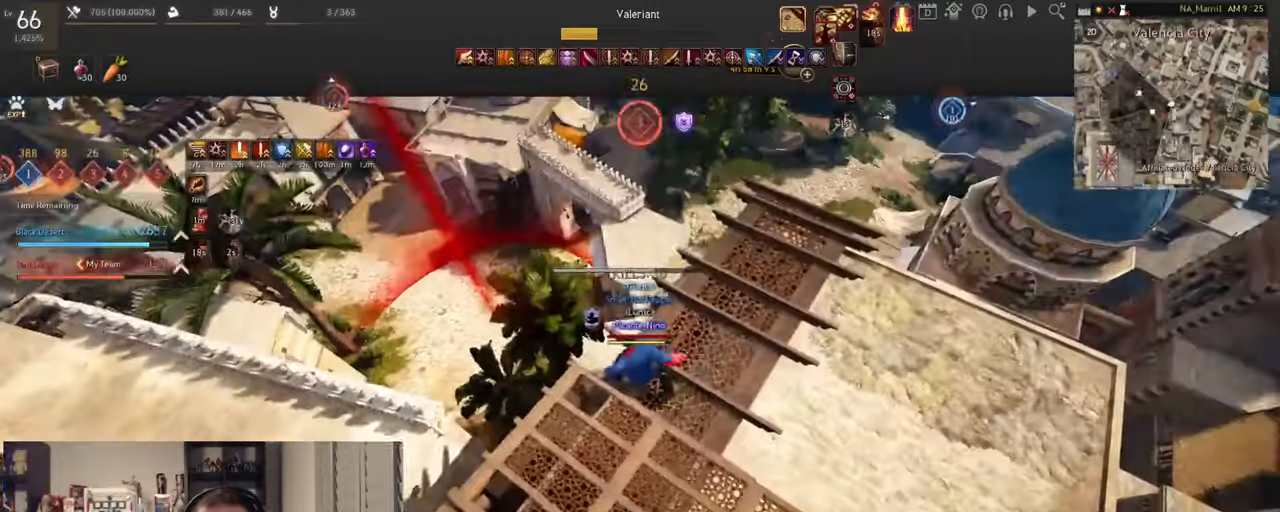
{"keys": ["w"], "mouse": [], "events": []}
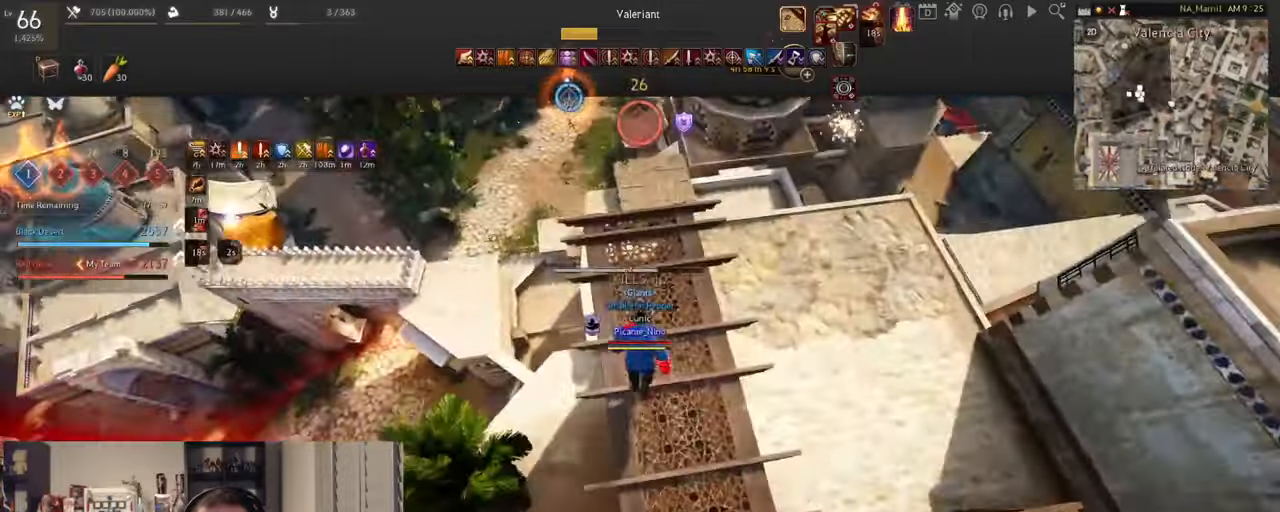
{"keys": ["space", "w"], "mouse": [], "events": [[467, "space", "down"]]}
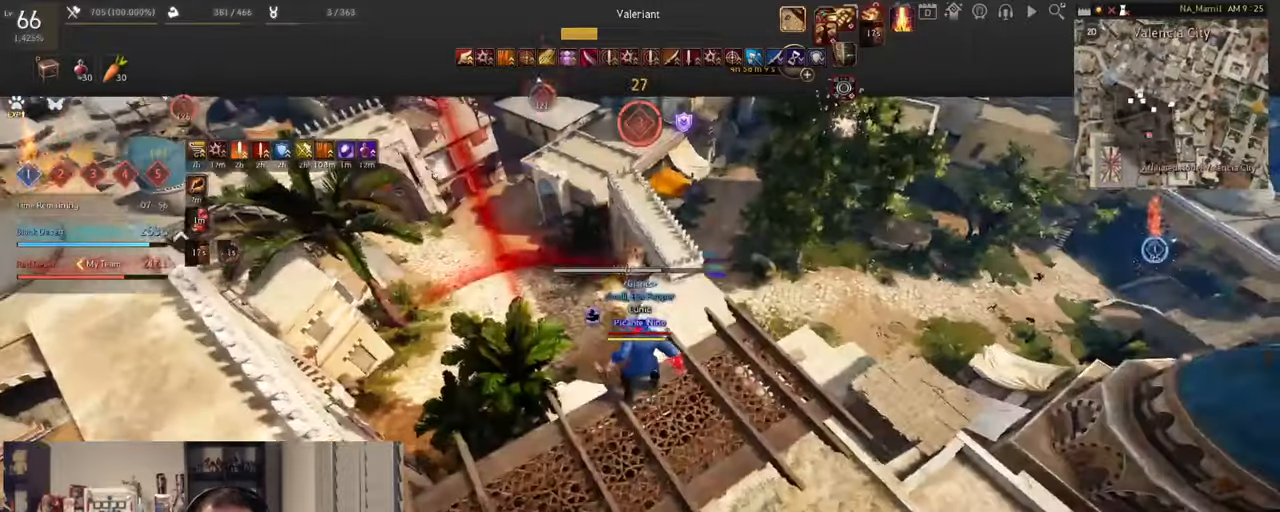
{"keys": ["w"], "mouse": [], "events": [[334, "space", "up"]]}
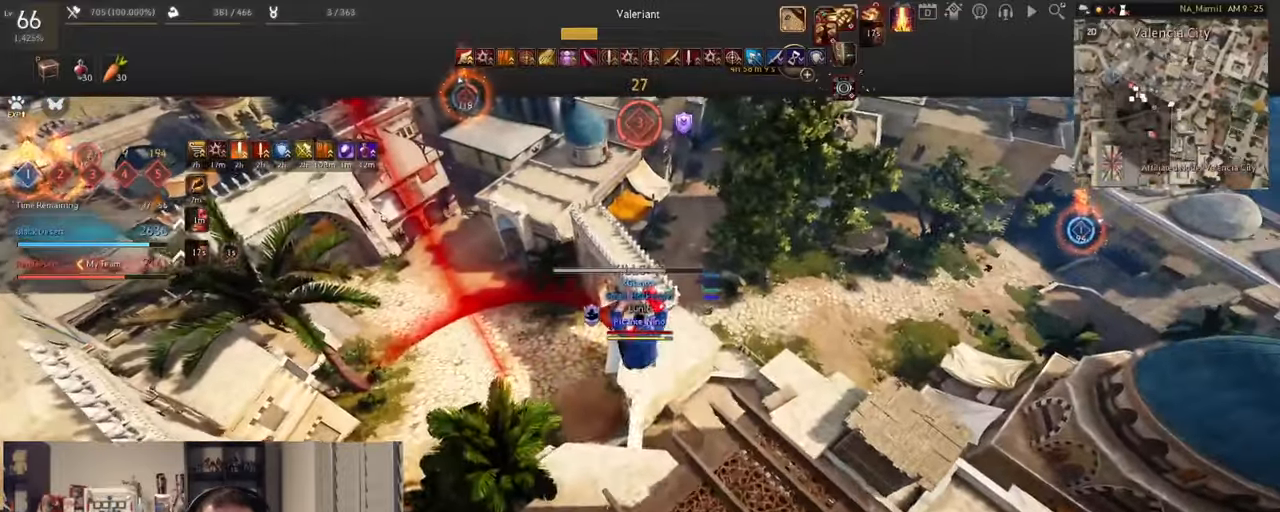
{"keys": ["w"], "mouse": [], "events": [[166, "mouse_left", "down"], [283, "mouse_left", "up"]]}
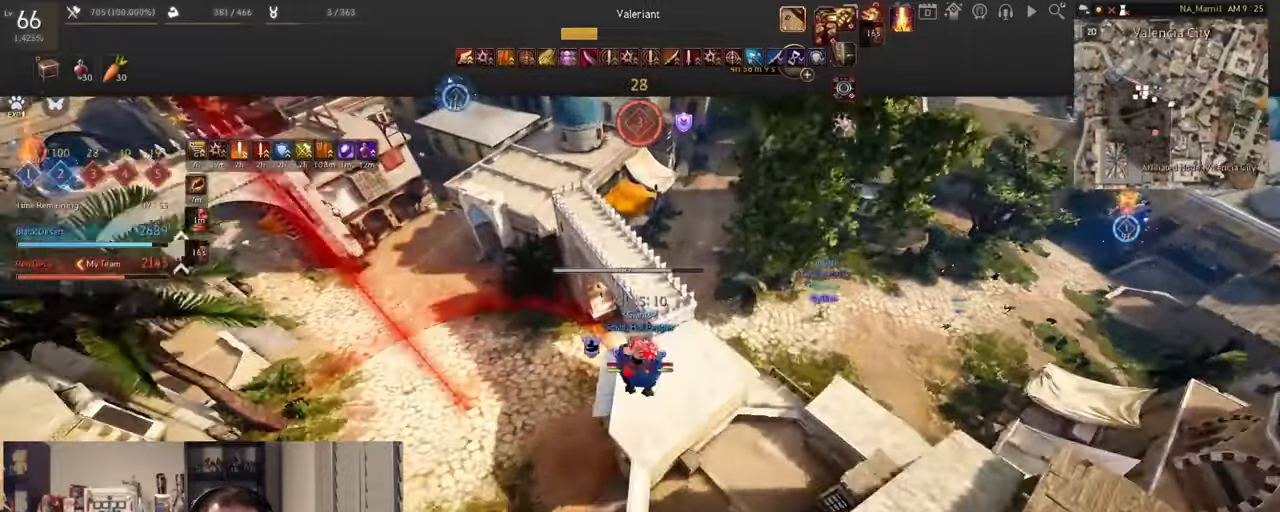
{"keys": ["w"], "mouse": [], "events": []}